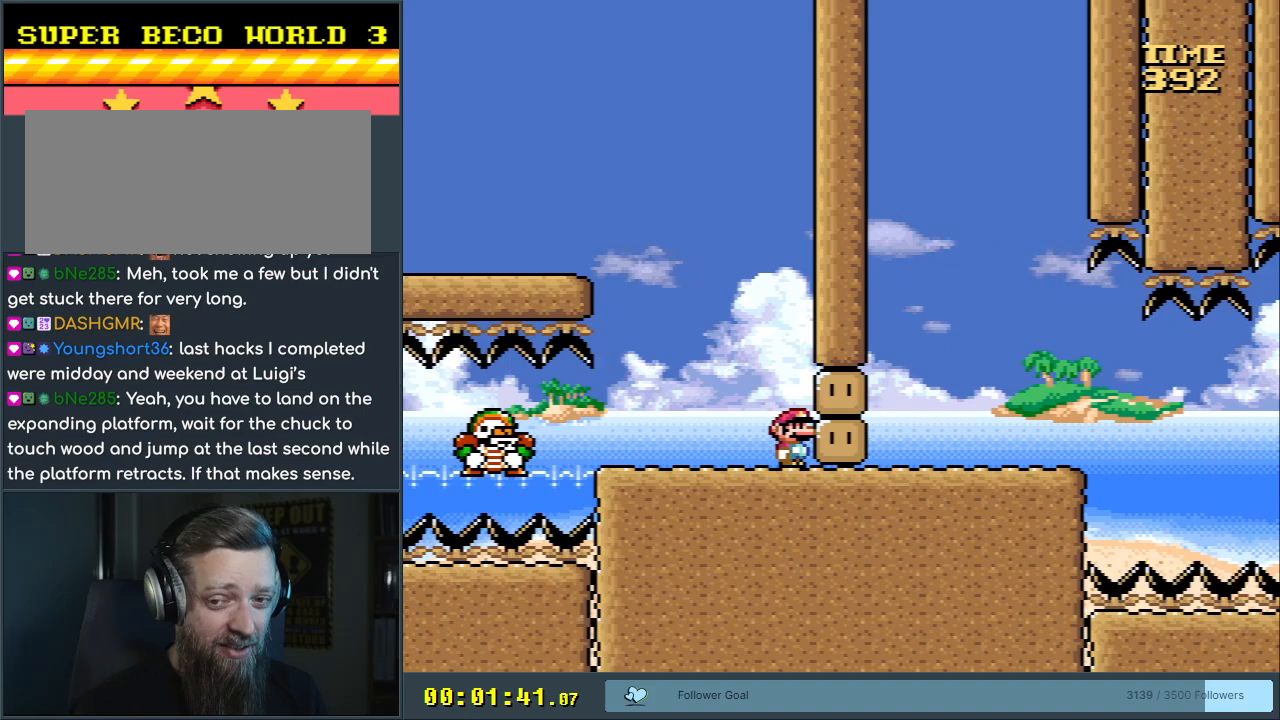
Gameplay with a controller (Nintendo layout); each line is a JSON object with the inputs held at the frame after it. "events" lists button and stick changes between this image and that frame as [ms after this image, input, new state], when the widget could be followed in between. Not read: L3 R3.
{"buttons": ["Y", "DPAD_RIGHT"], "events": [[217, "DPAD_RIGHT", "down"]]}
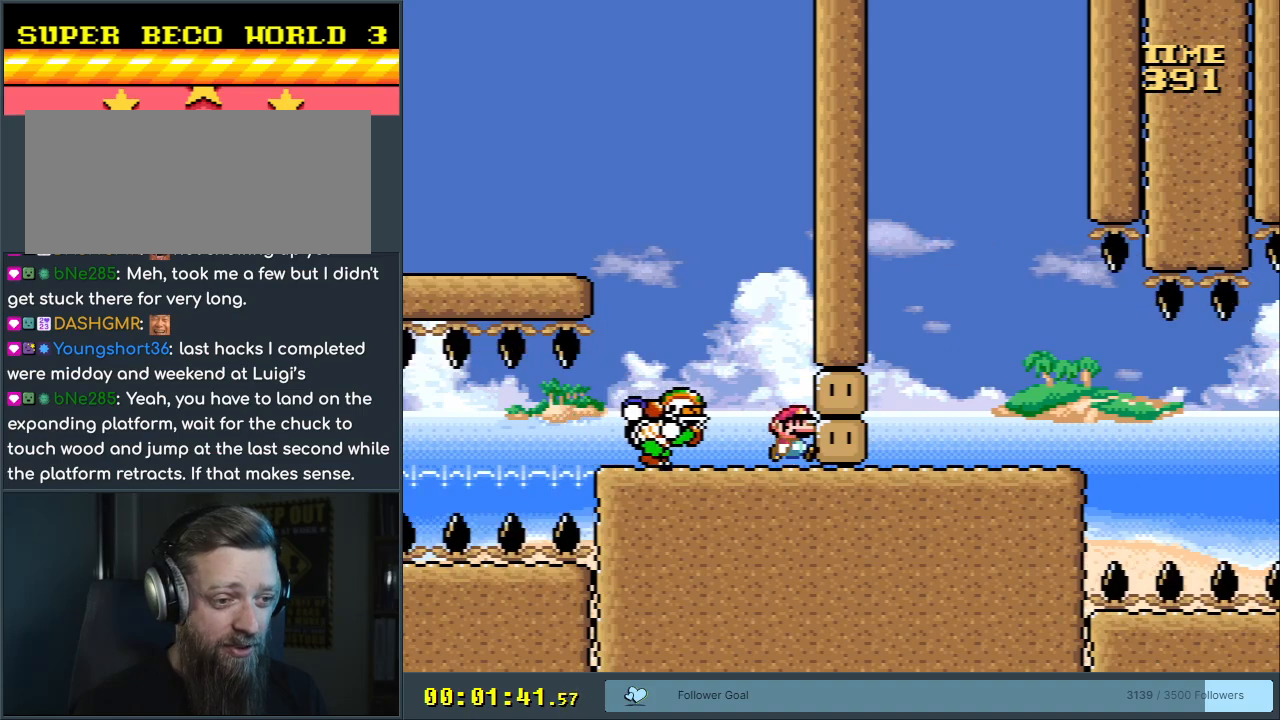
{"buttons": ["B", "Y"], "events": [[117, "B", "down"], [250, "DPAD_RIGHT", "up"]]}
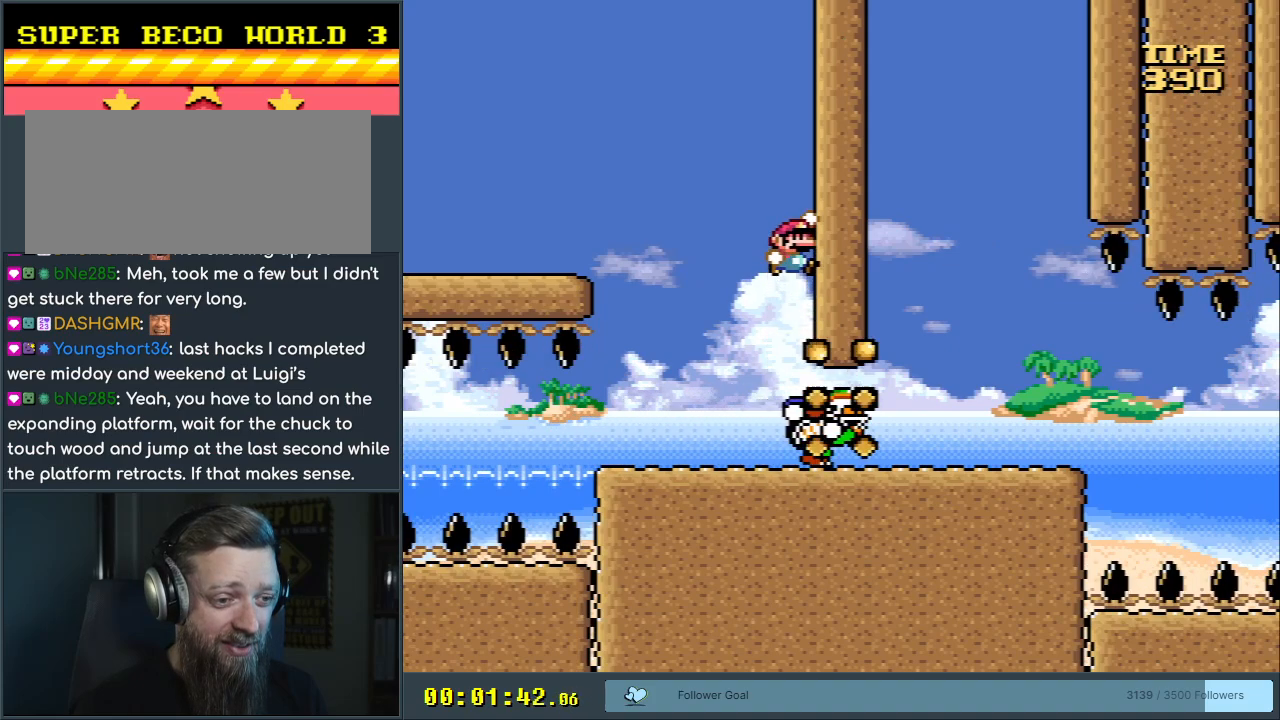
{"buttons": ["X"], "events": [[83, "DPAD_LEFT", "down"], [233, "DPAD_LEFT", "up"], [383, "DPAD_RIGHT", "down"], [483, "B", "up"], [483, "DPAD_RIGHT", "up"], [483, "X", "down"], [500, "Y", "up"]]}
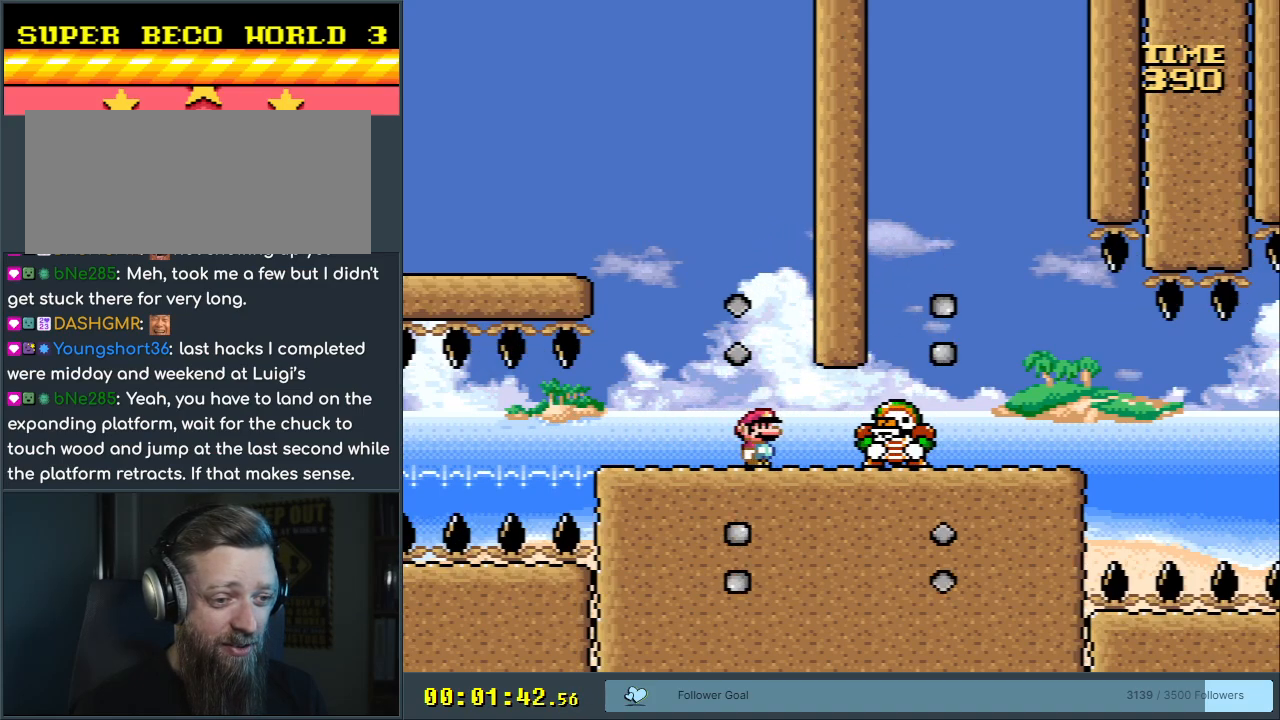
{"buttons": ["A", "X"], "events": [[467, "A", "down"]]}
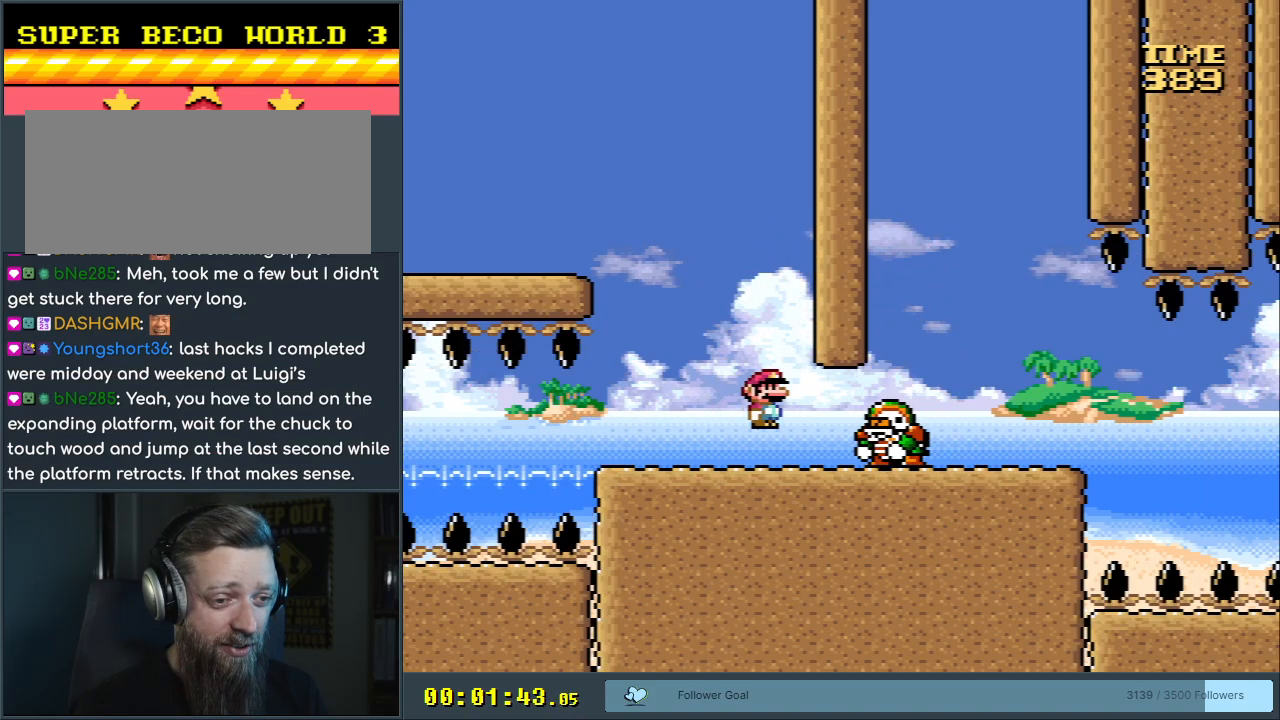
{"buttons": ["A", "X"], "events": []}
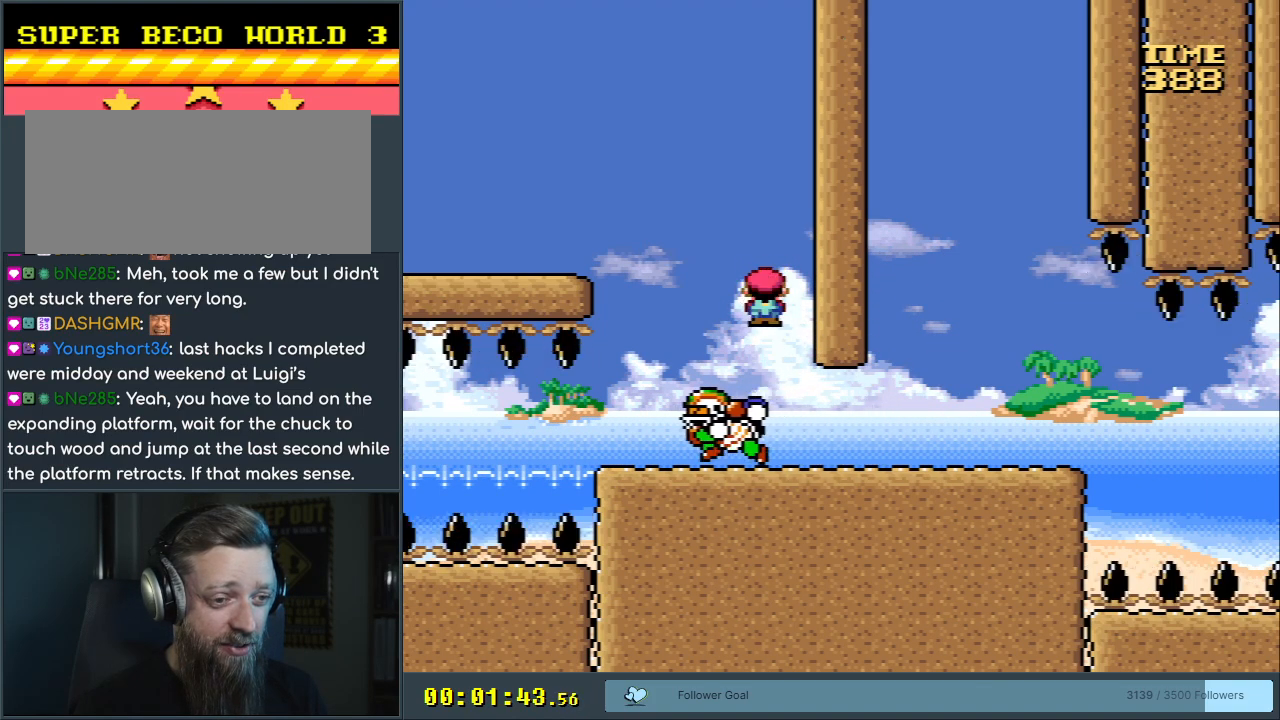
{"buttons": ["Y", "DPAD_RIGHT"], "events": [[50, "DPAD_RIGHT", "down"], [83, "A", "up"], [117, "Y", "down"], [133, "X", "up"]]}
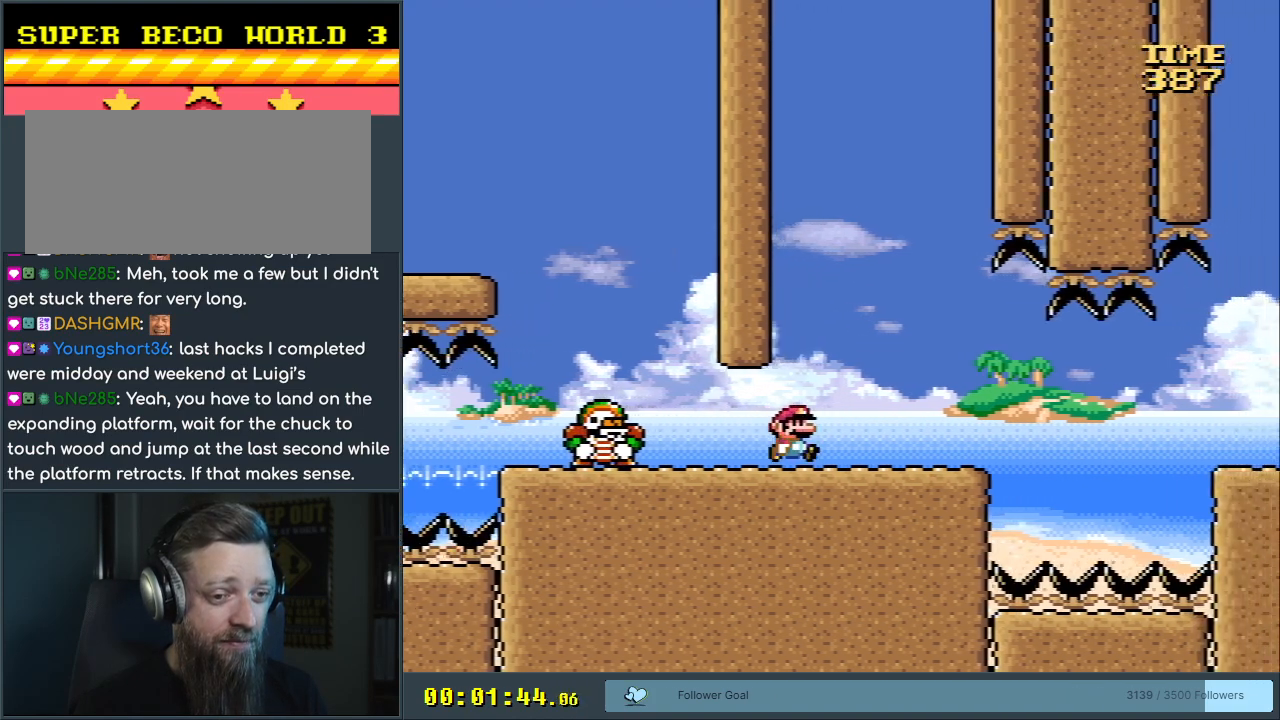
{"buttons": ["Y"], "events": [[283, "DPAD_RIGHT", "up"], [367, "DPAD_LEFT", "down"], [500, "DPAD_LEFT", "up"]]}
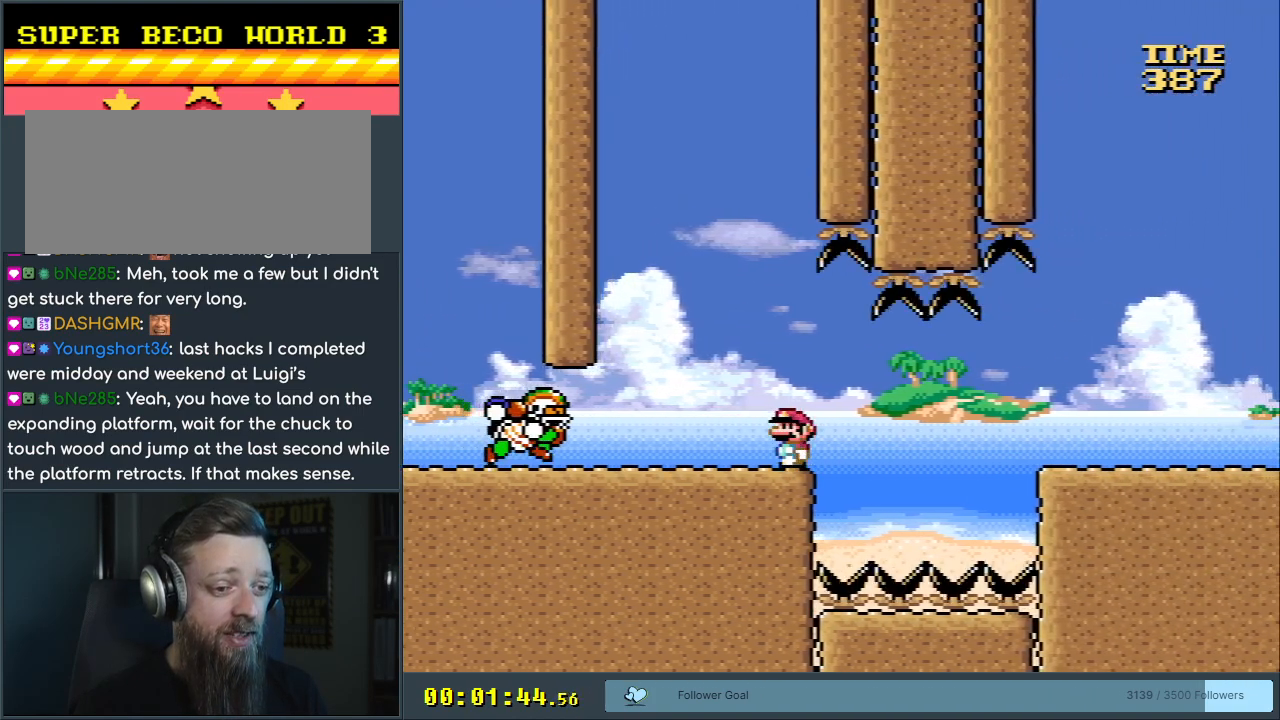
{"buttons": ["B", "Y", "DPAD_LEFT"], "events": [[450, "B", "down"], [500, "DPAD_LEFT", "down"]]}
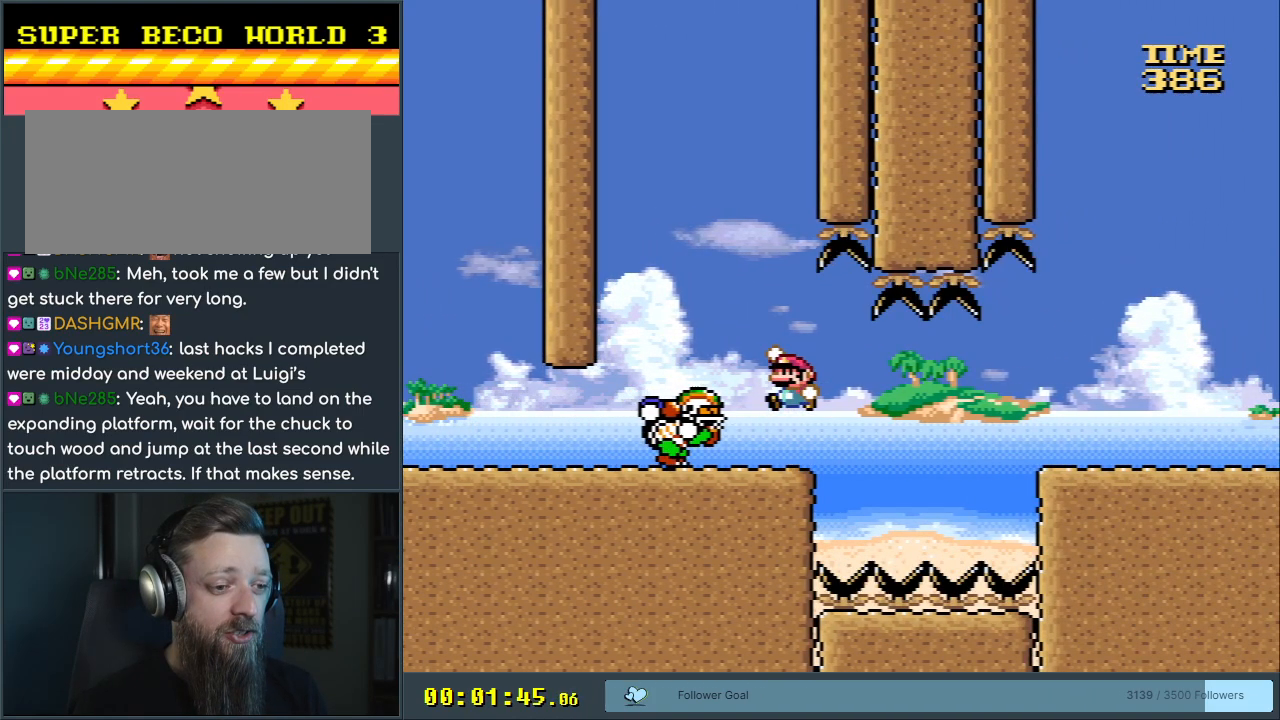
{"buttons": ["B", "Y", "DPAD_RIGHT"], "events": [[150, "B", "up"], [167, "DPAD_LEFT", "up"], [283, "B", "down"], [467, "DPAD_RIGHT", "down"]]}
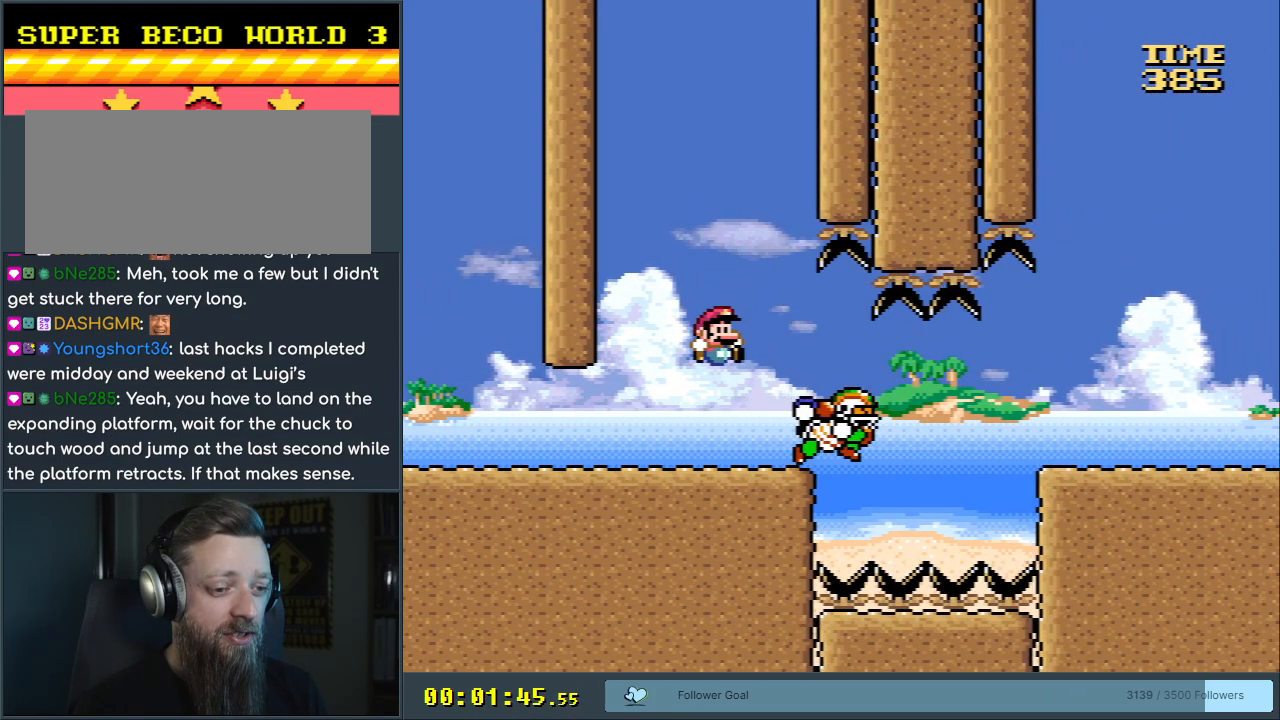
{"buttons": ["Y", "DPAD_RIGHT"], "events": [[133, "B", "up"]]}
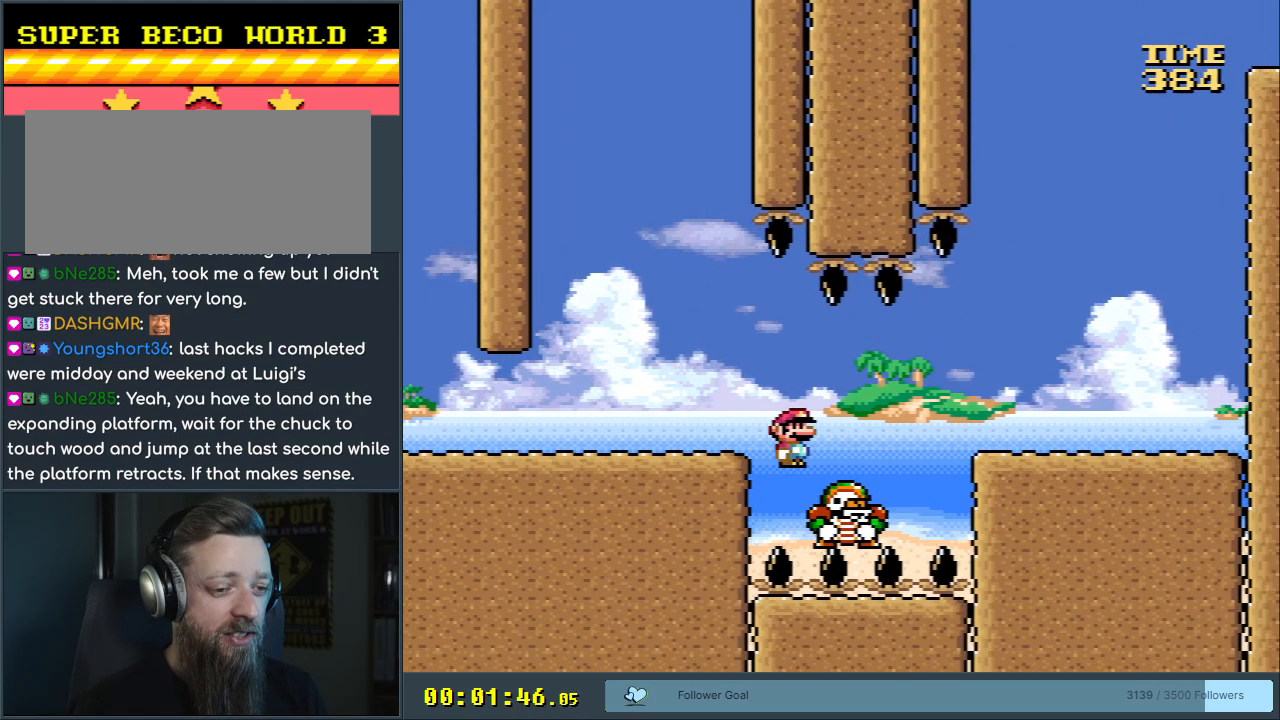
{"buttons": ["Y"], "events": [[467, "DPAD_RIGHT", "up"]]}
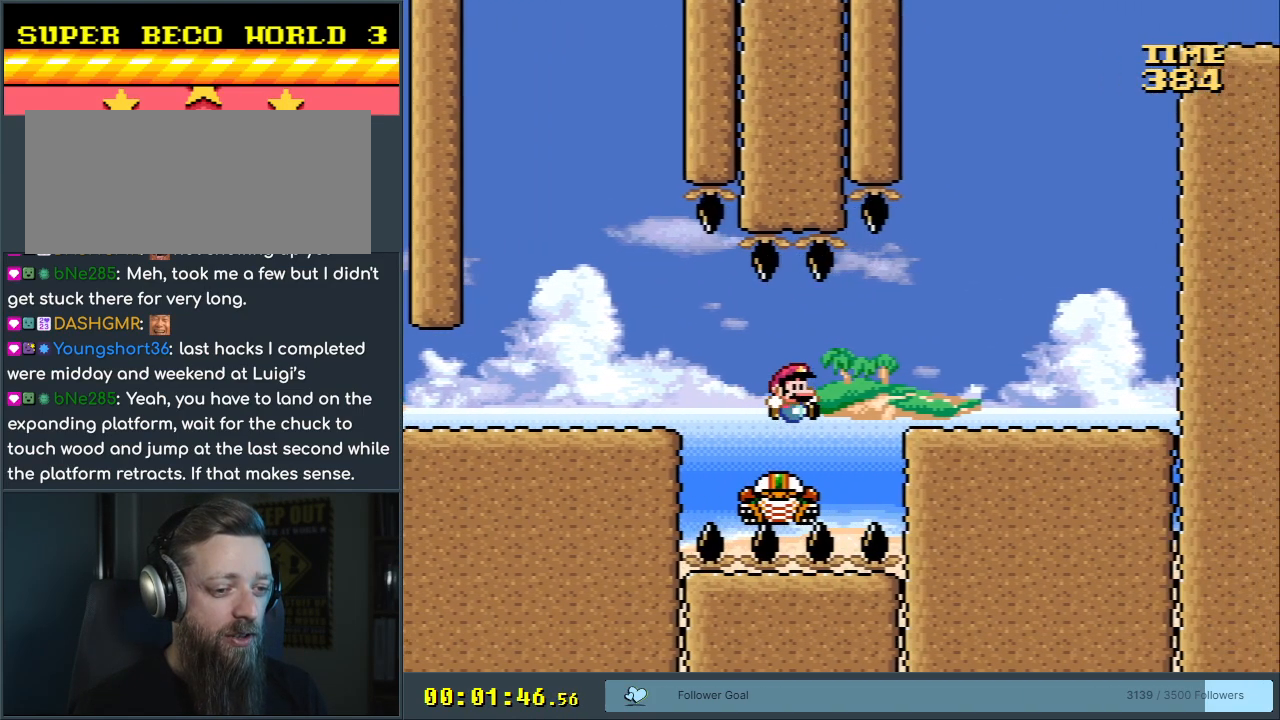
{"buttons": ["Y"], "events": [[67, "DPAD_LEFT", "down"], [267, "DPAD_LEFT", "up"], [317, "DPAD_RIGHT", "down"], [500, "DPAD_RIGHT", "up"]]}
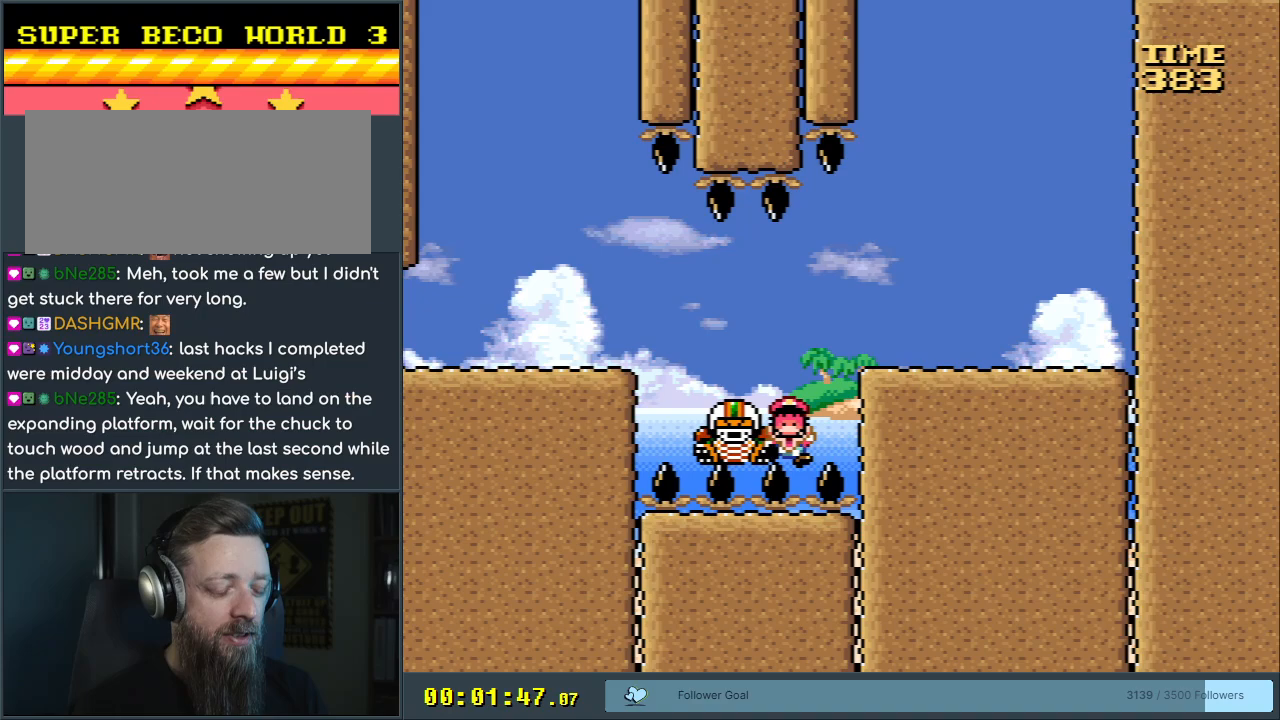
{"buttons": [], "events": [[17, "Y", "up"], [167, "A", "down"], [283, "A", "up"], [367, "A", "down"], [467, "A", "up"]]}
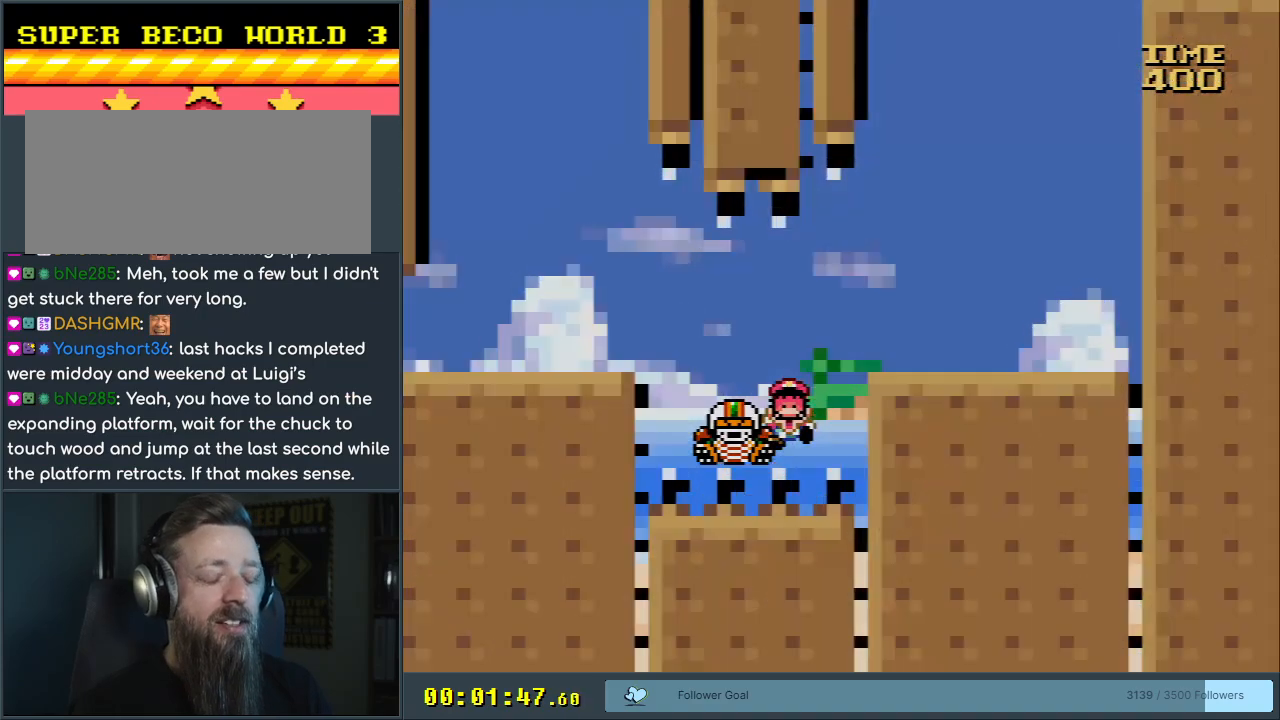
{"buttons": [], "events": []}
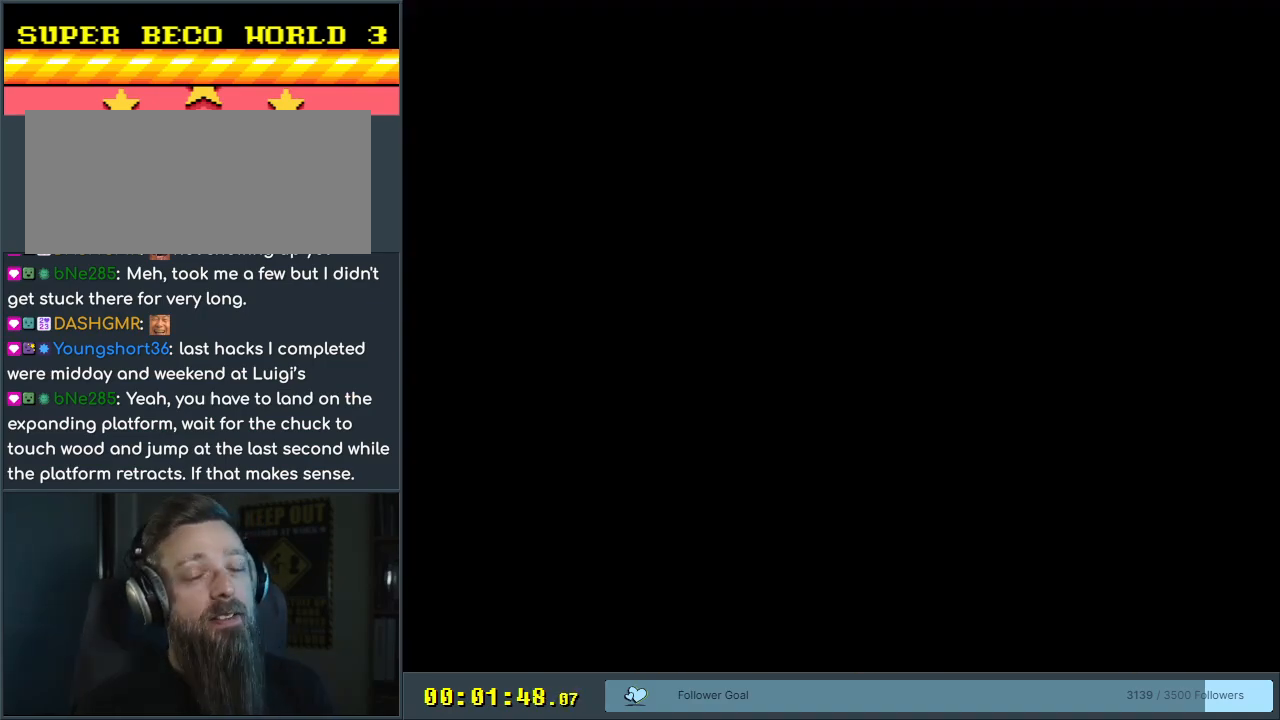
{"buttons": [], "events": []}
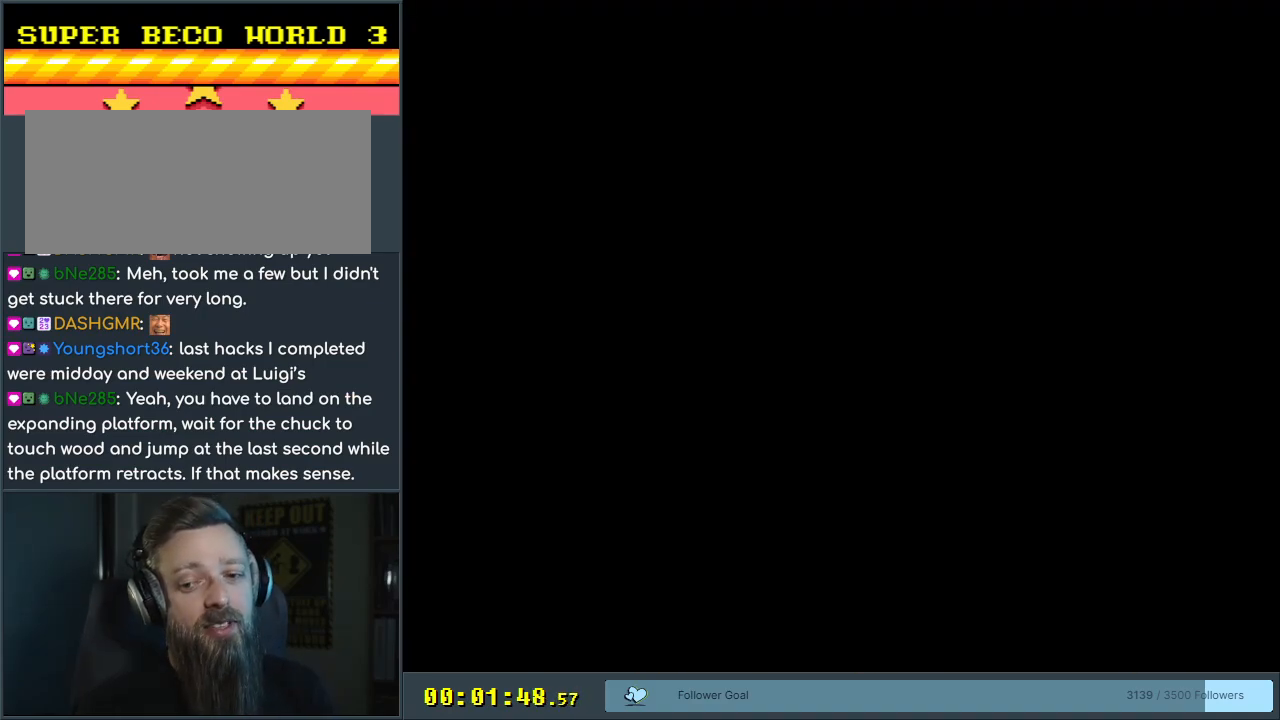
{"buttons": [], "events": [[50, "Y", "down"], [433, "Y", "up"]]}
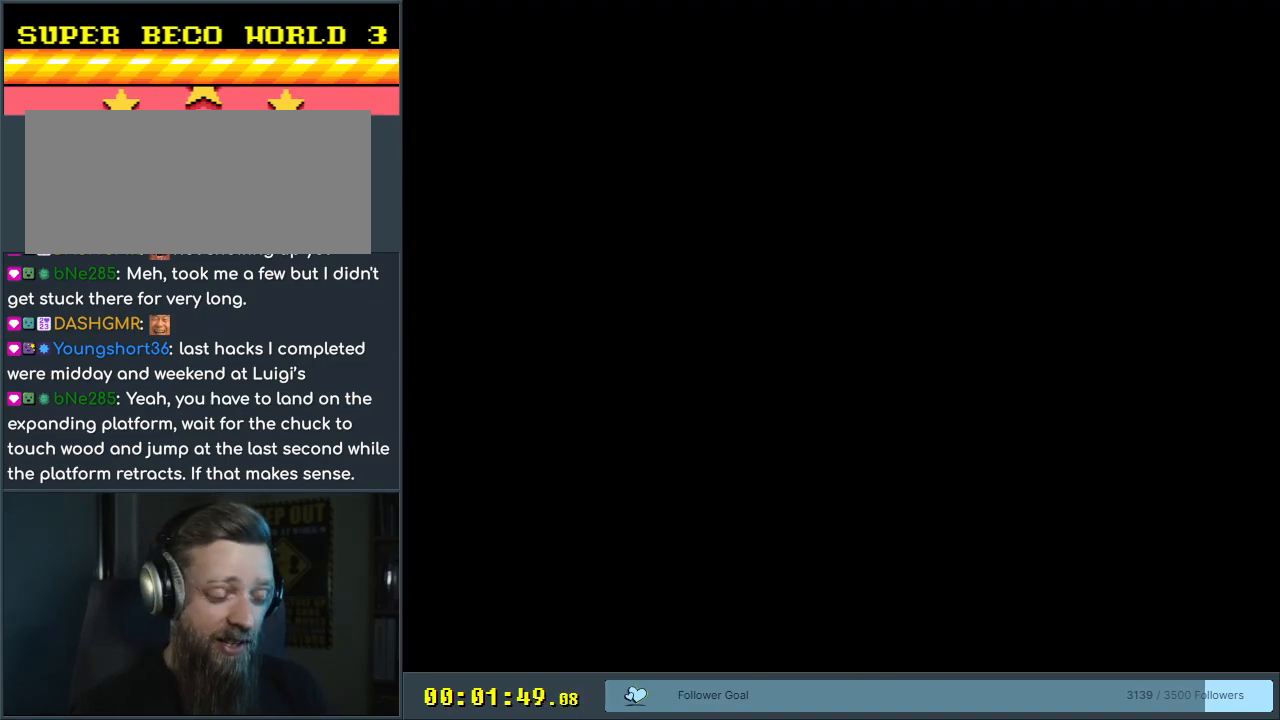
{"buttons": ["Y", "DPAD_RIGHT"], "events": [[67, "Y", "down"], [183, "DPAD_RIGHT", "down"]]}
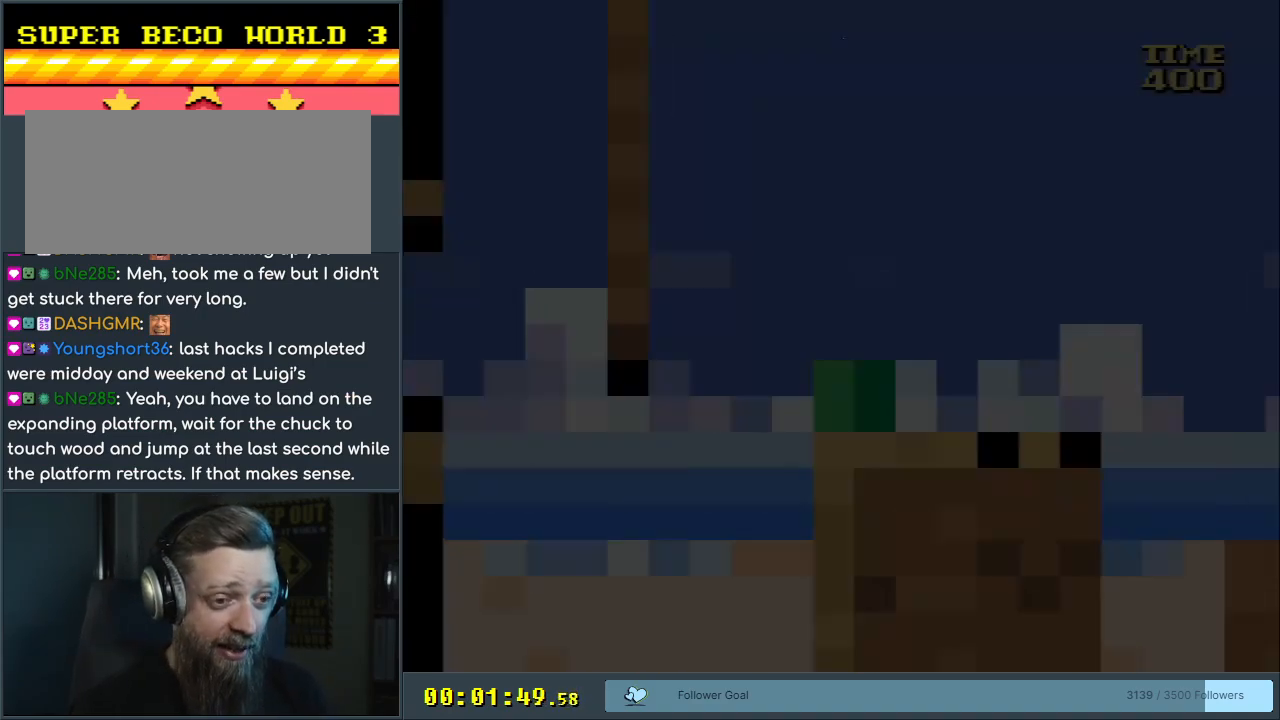
{"buttons": ["Y", "DPAD_RIGHT"], "events": []}
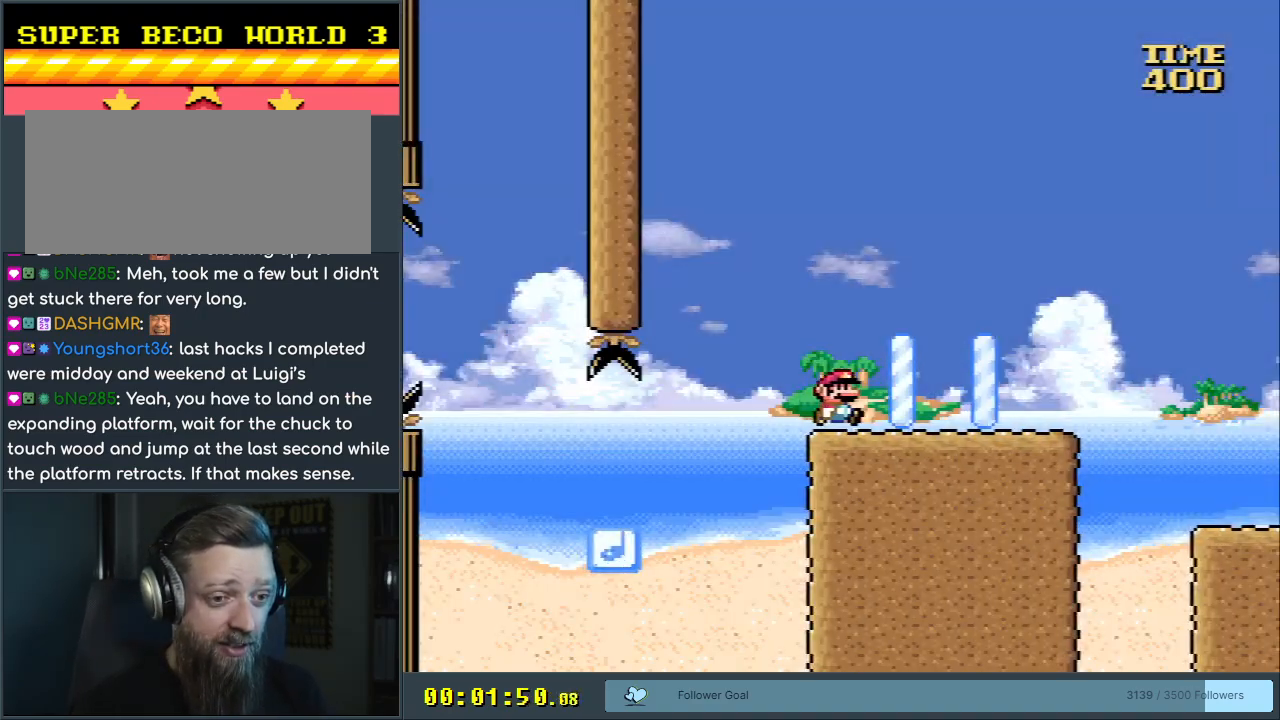
{"buttons": ["Y", "DPAD_RIGHT"], "events": [[283, "B", "down"], [400, "B", "up"]]}
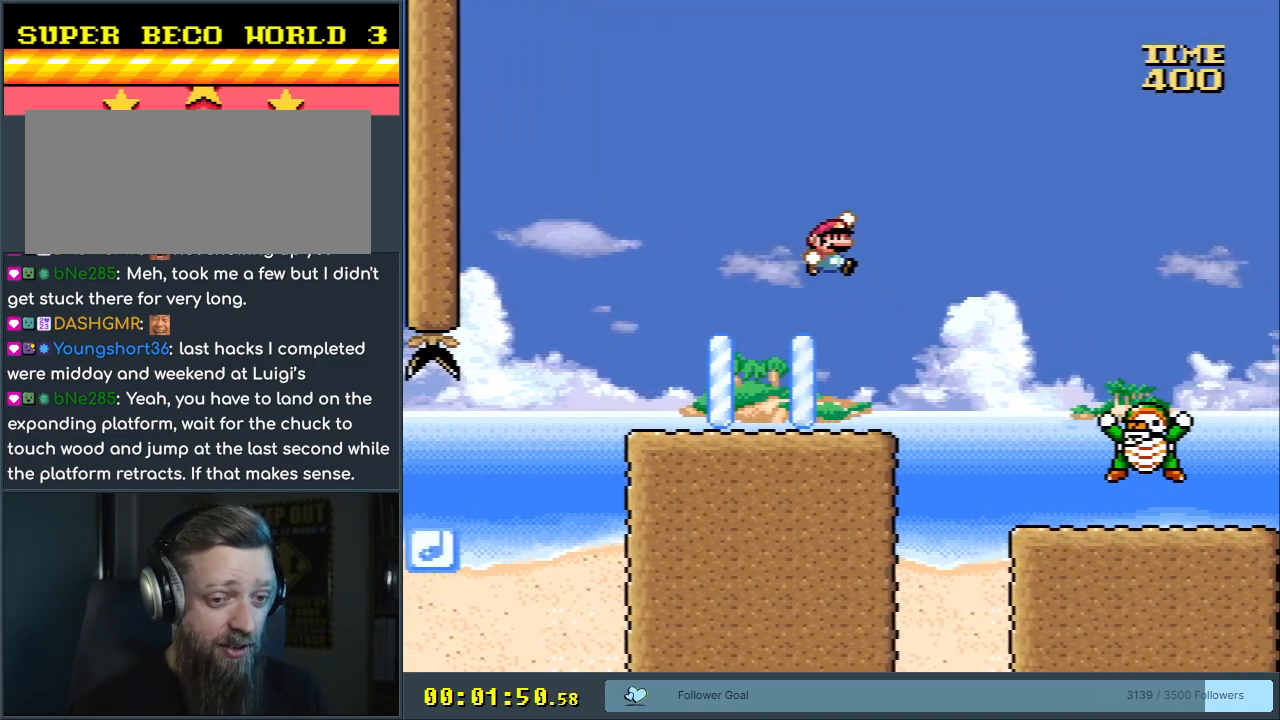
{"buttons": ["Y", "DPAD_LEFT"], "events": [[400, "DPAD_RIGHT", "up"], [400, "DPAD_UP", "down"], [450, "DPAD_LEFT", "down"], [450, "DPAD_UP", "up"]]}
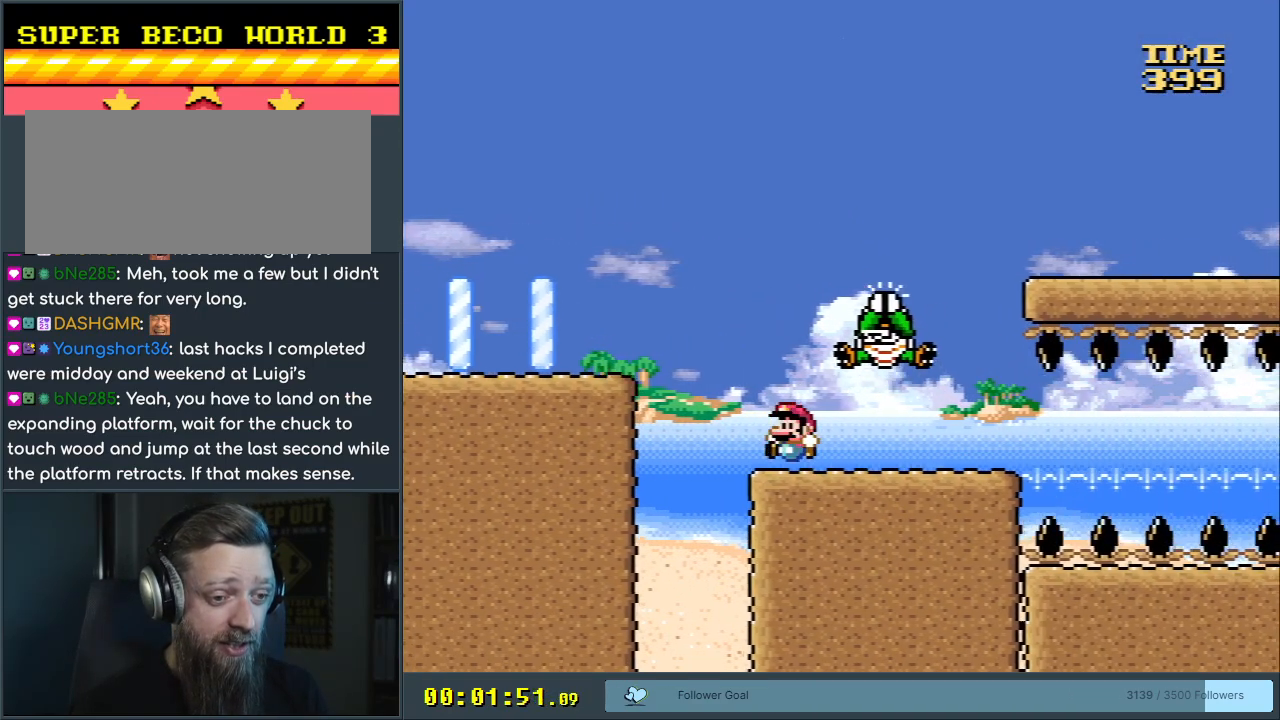
{"buttons": ["B", "Y", "DPAD_RIGHT"], "events": [[117, "DPAD_LEFT", "up"], [233, "B", "down"], [267, "DPAD_RIGHT", "down"]]}
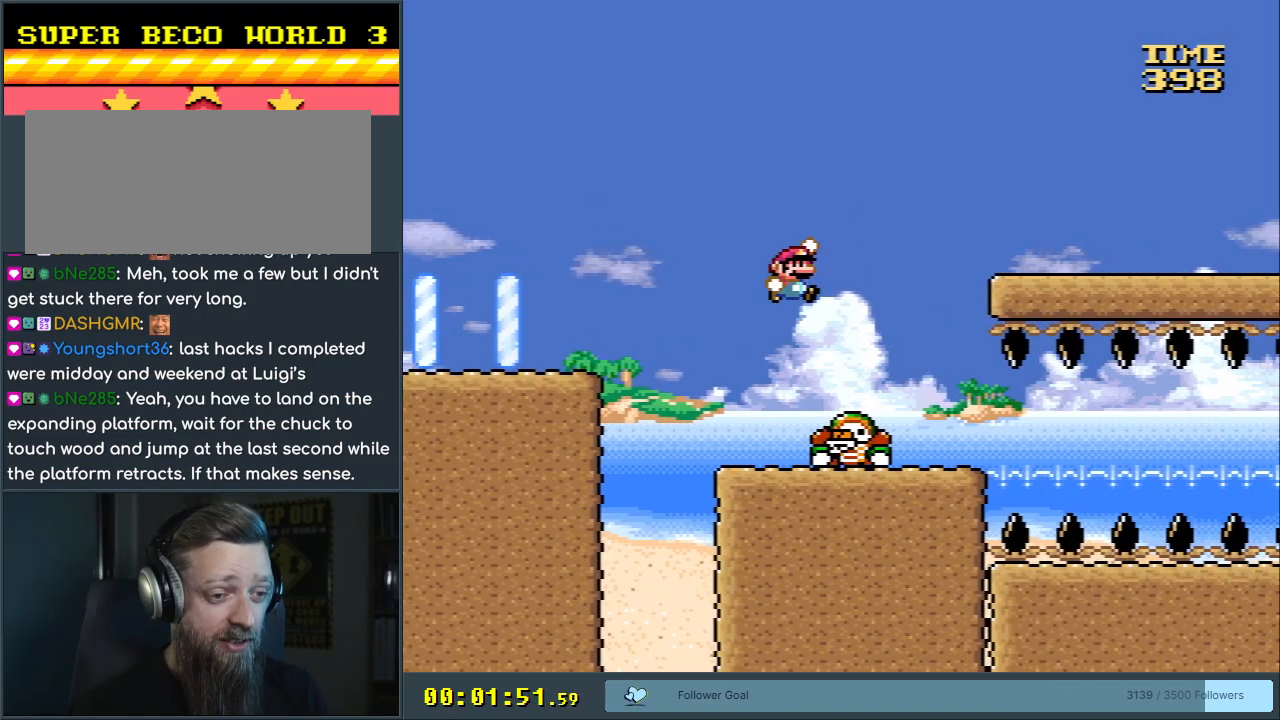
{"buttons": ["B", "Y", "DPAD_RIGHT"], "events": [[67, "DPAD_RIGHT", "up"], [167, "DPAD_LEFT", "down"], [333, "DPAD_LEFT", "up"], [400, "DPAD_RIGHT", "down"]]}
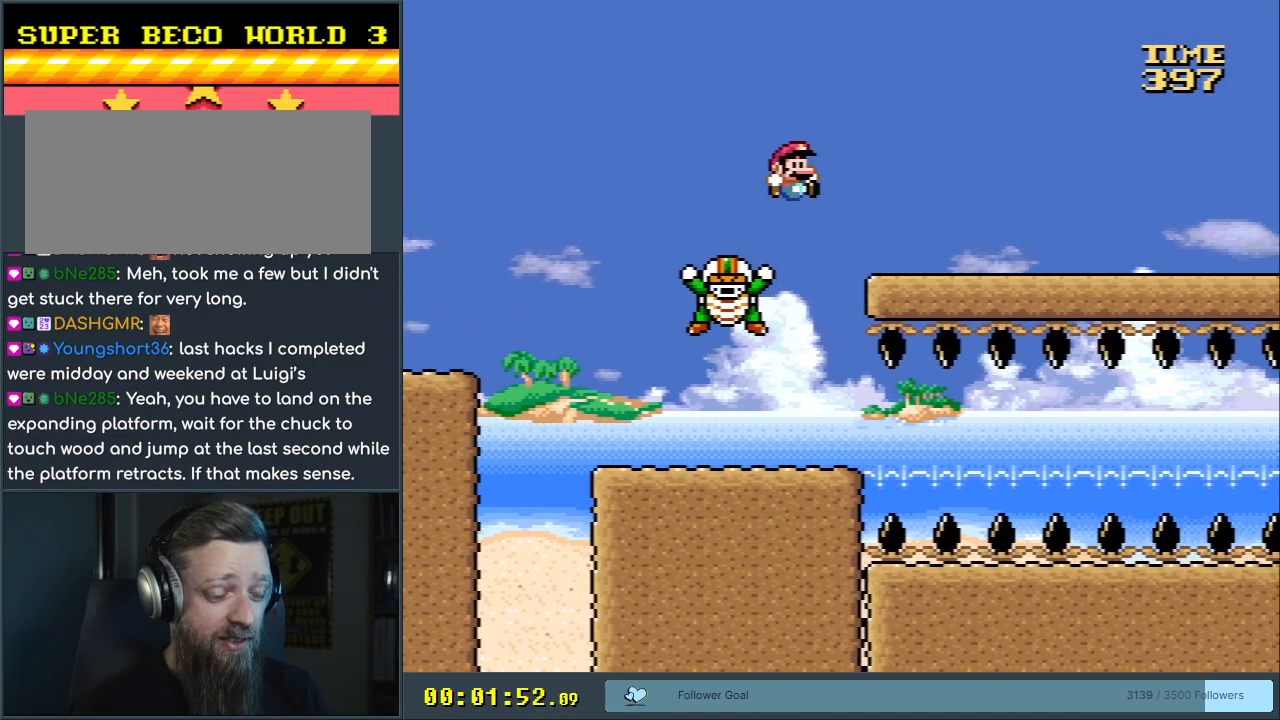
{"buttons": ["X"], "events": [[17, "B", "up"], [183, "B", "down"], [183, "DPAD_RIGHT", "up"], [300, "DPAD_LEFT", "down"], [450, "X", "down"], [467, "B", "up"], [467, "DPAD_LEFT", "up"], [483, "Y", "up"]]}
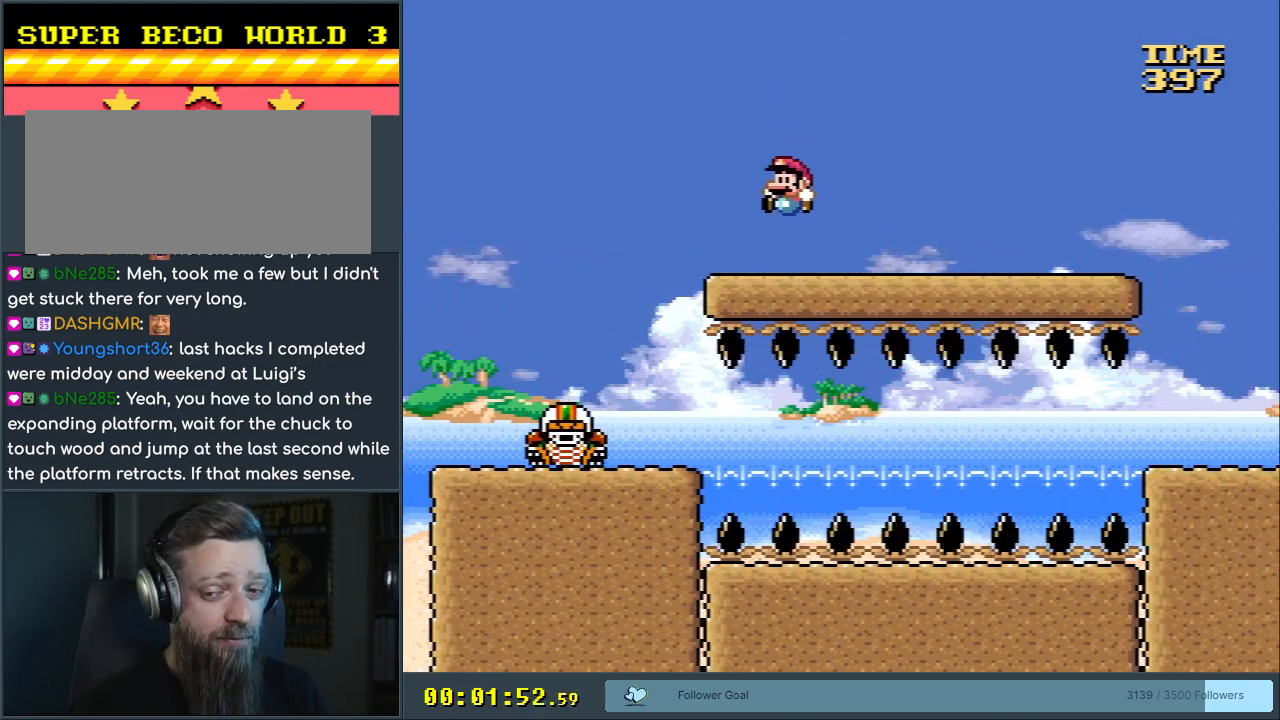
{"buttons": ["X", "DPAD_DOWN"], "events": [[67, "DPAD_RIGHT", "down"], [117, "DPAD_RIGHT", "up"], [350, "DPAD_DOWN", "down"]]}
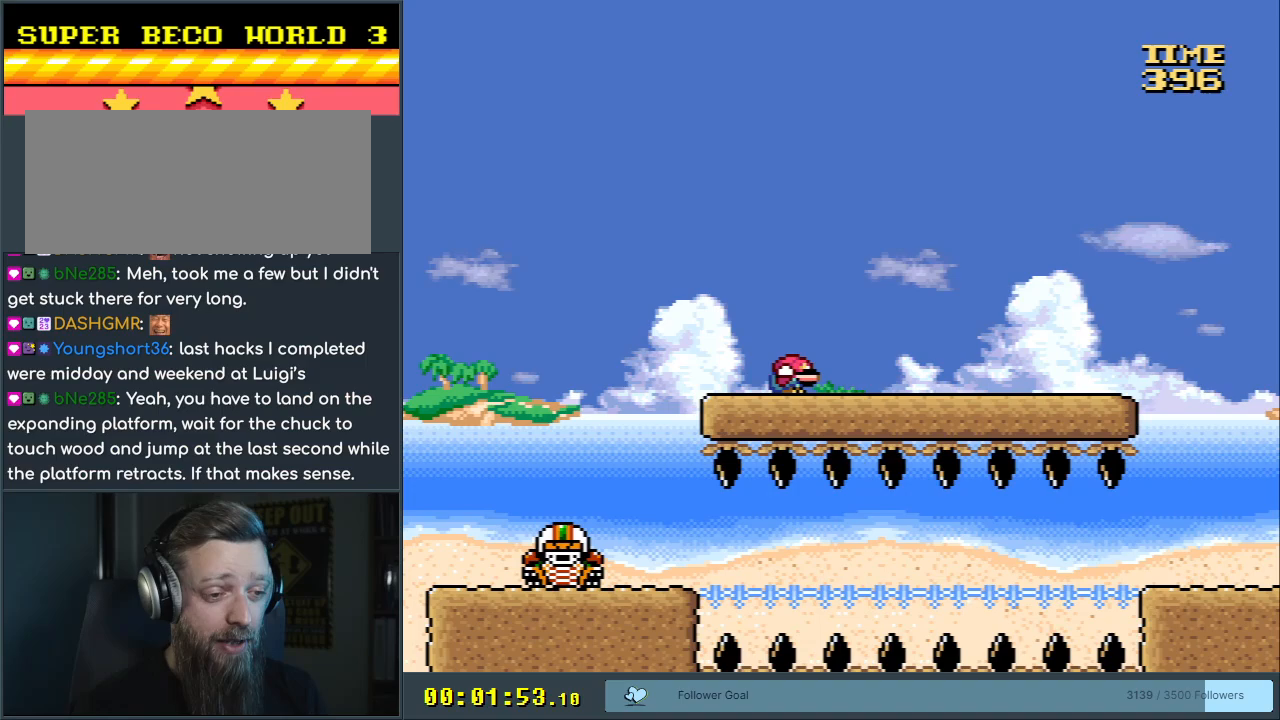
{"buttons": ["X", "DPAD_DOWN"], "events": []}
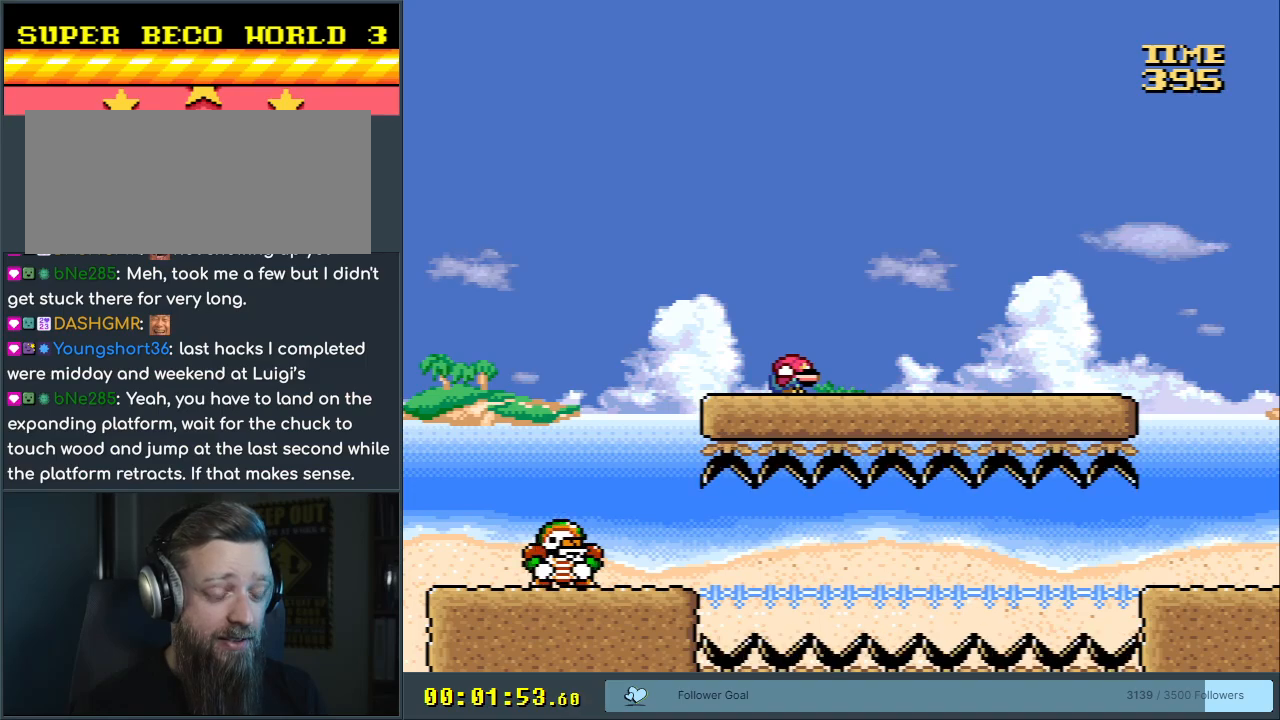
{"buttons": ["Y"], "events": [[17, "X", "up"], [67, "Y", "down"], [83, "DPAD_DOWN", "up"]]}